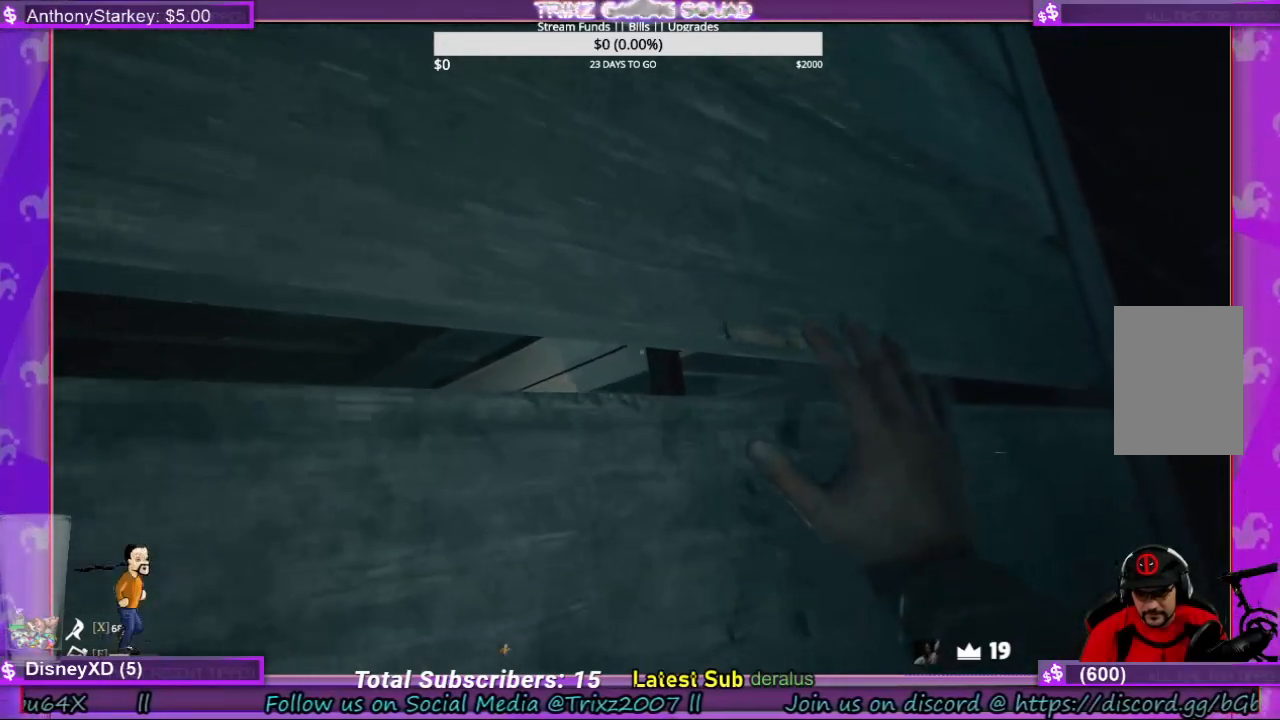
Gameplay with keyboard and mouse; each line is a JSON object with the keys and mouse buttons held at the frame after it. "events" lists presses ("down") and releases ("up") of "a", "ctrl", "d", "e", "f", "q", "r", "s", "shift", "space", "tab", "w", "mouse_left", "mouse_wheel", "mouse_right", "mouse_mb4" and "mouse_mb5" between this image and that frame as [ms after this image, input, new state], when the widget could be followed in between. "mouse_left", "mouse_wheel", "mouse_right", "mouse_mb4", "mouse_mb5" = the "left", "wheel", "right", "mb4", "mb5" buttons of the "mouse" list. No other keys are recorded. "wheel" means that the mouse wheel is clicked or scrolled. Mouse movement is not recorded.
{"keys": ["d"], "mouse": [], "events": []}
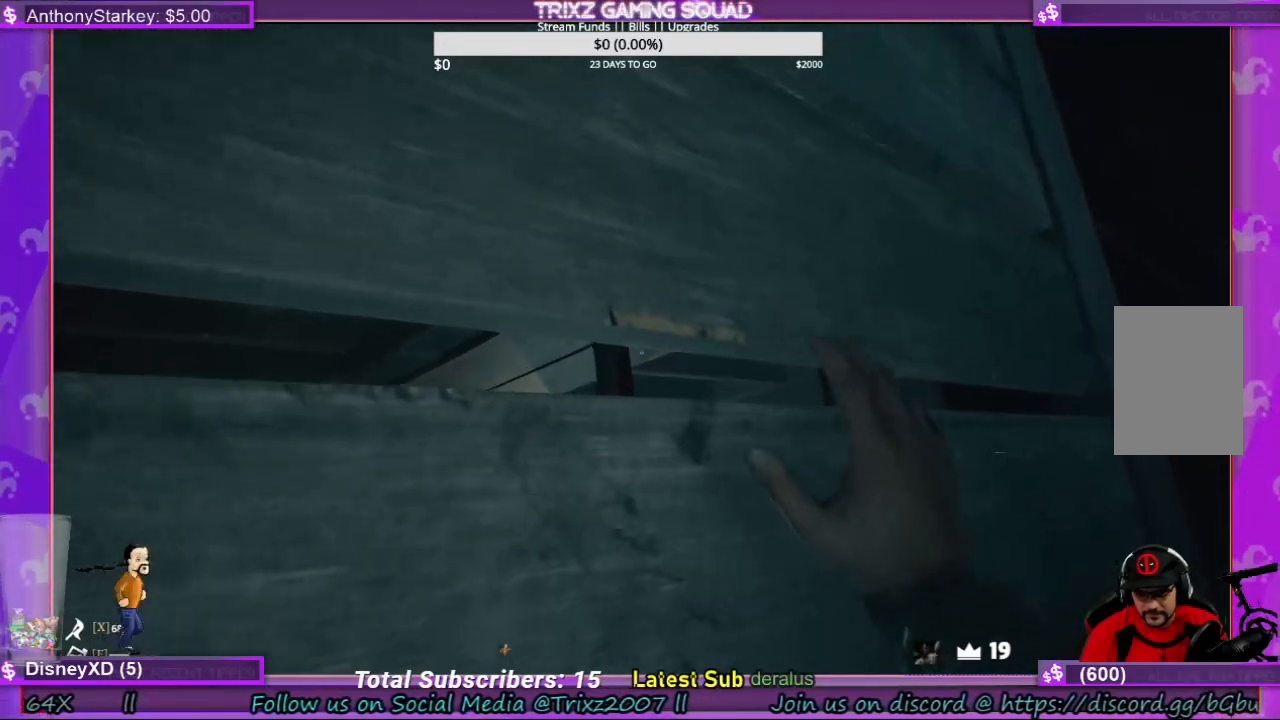
{"keys": ["d"], "mouse": [], "events": []}
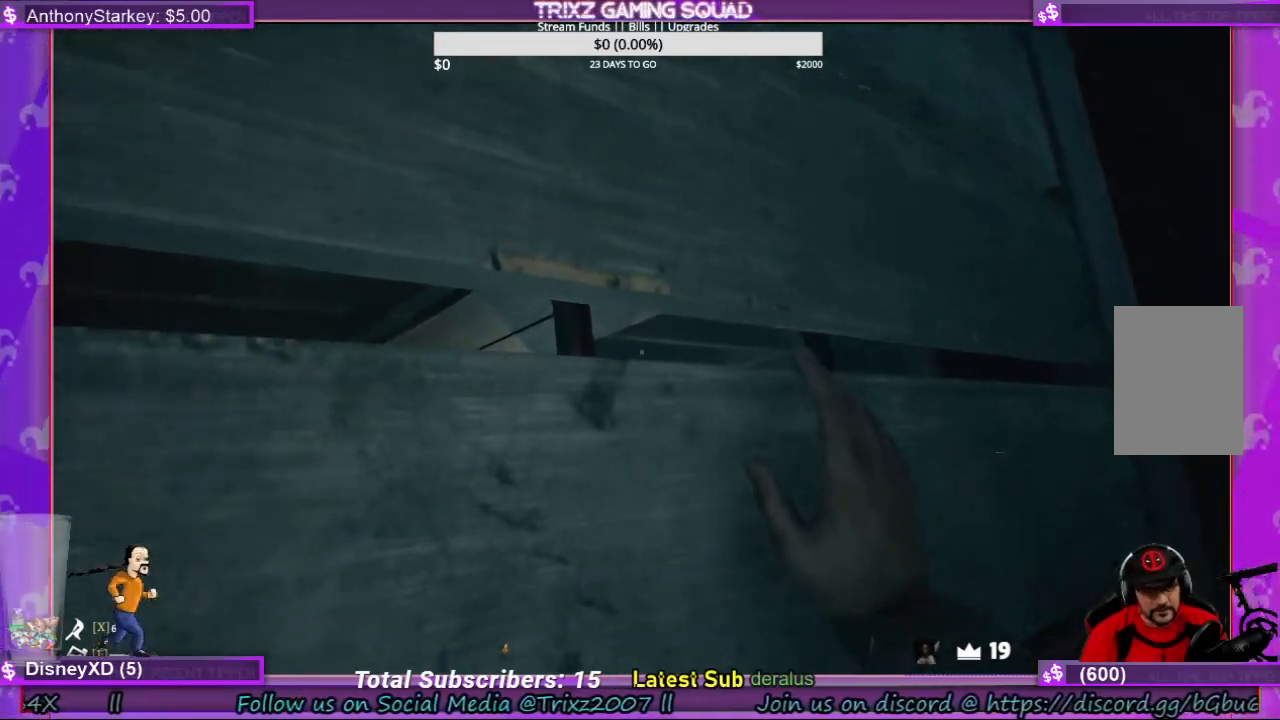
{"keys": ["d"], "mouse": [], "events": []}
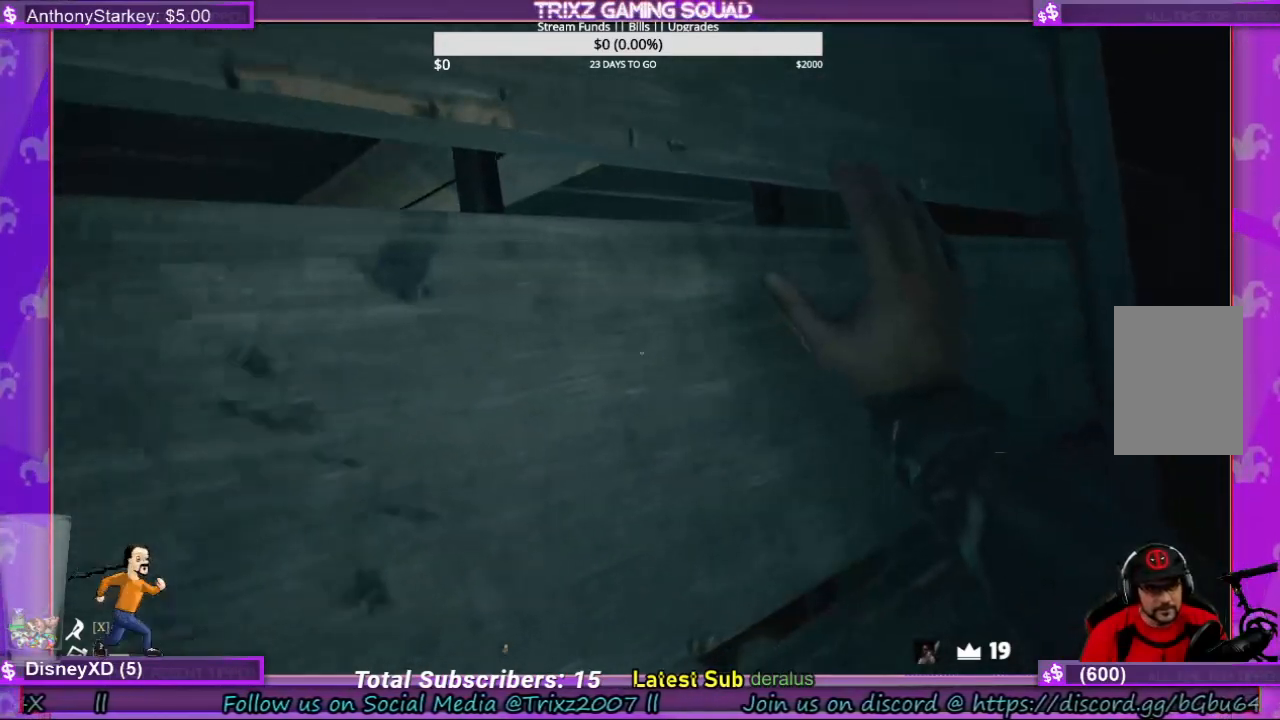
{"keys": ["d"], "mouse": [], "events": []}
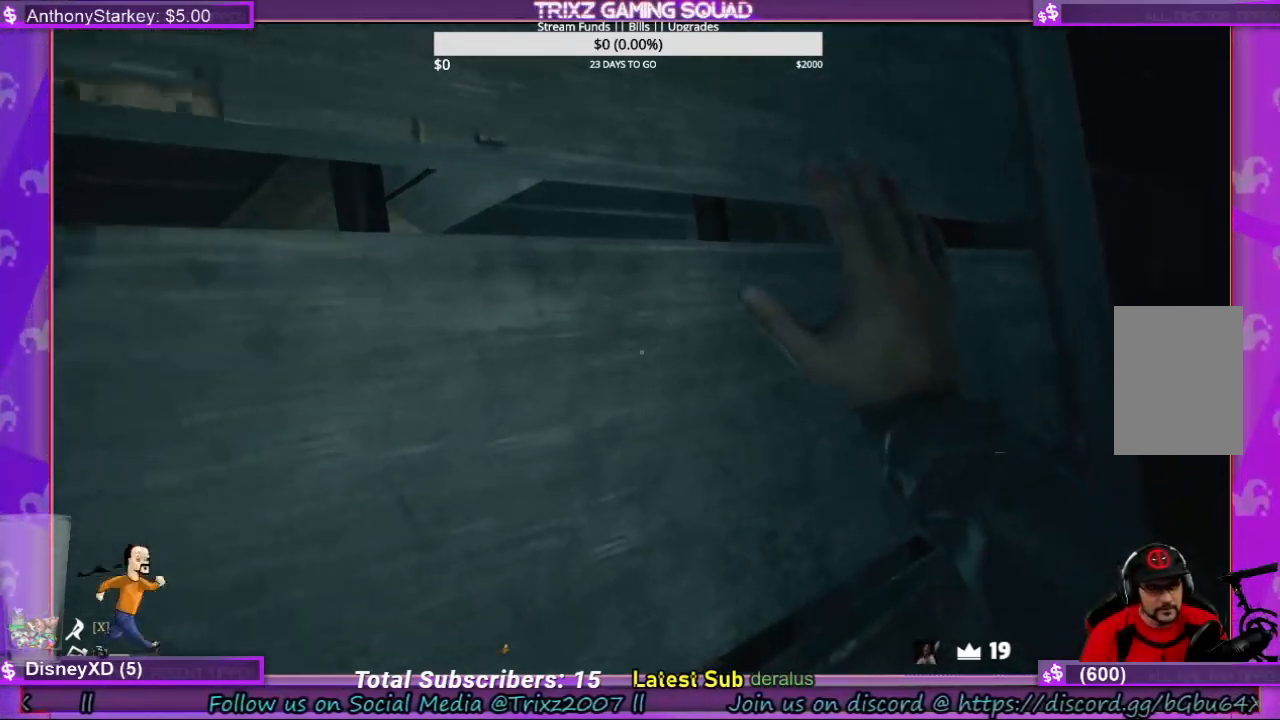
{"keys": ["d"], "mouse": [], "events": []}
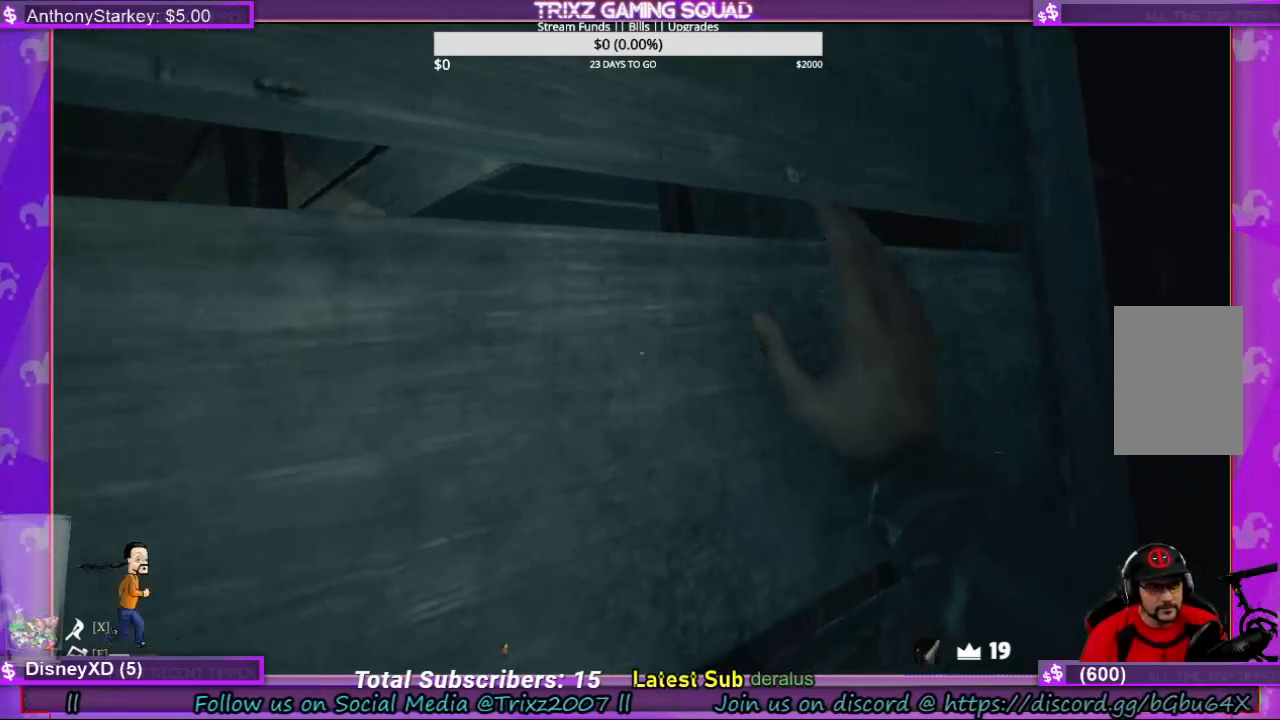
{"keys": ["d"], "mouse": [], "events": []}
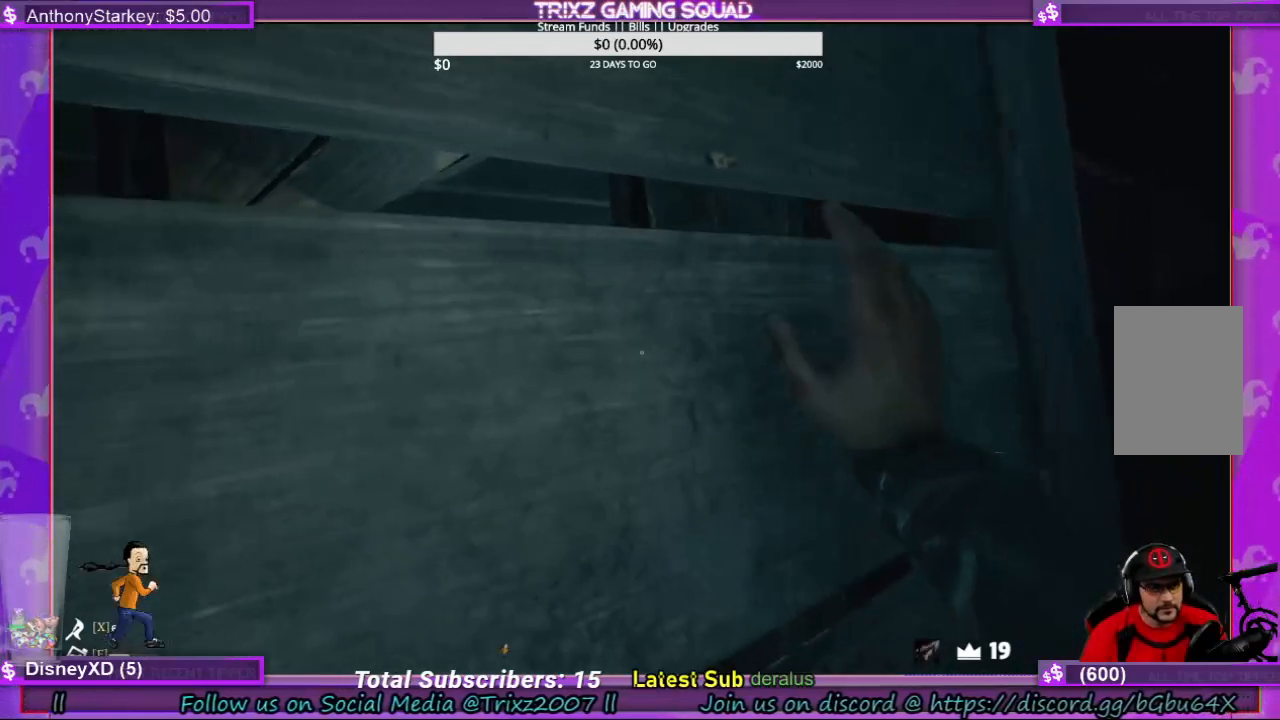
{"keys": ["d"], "mouse": [], "events": []}
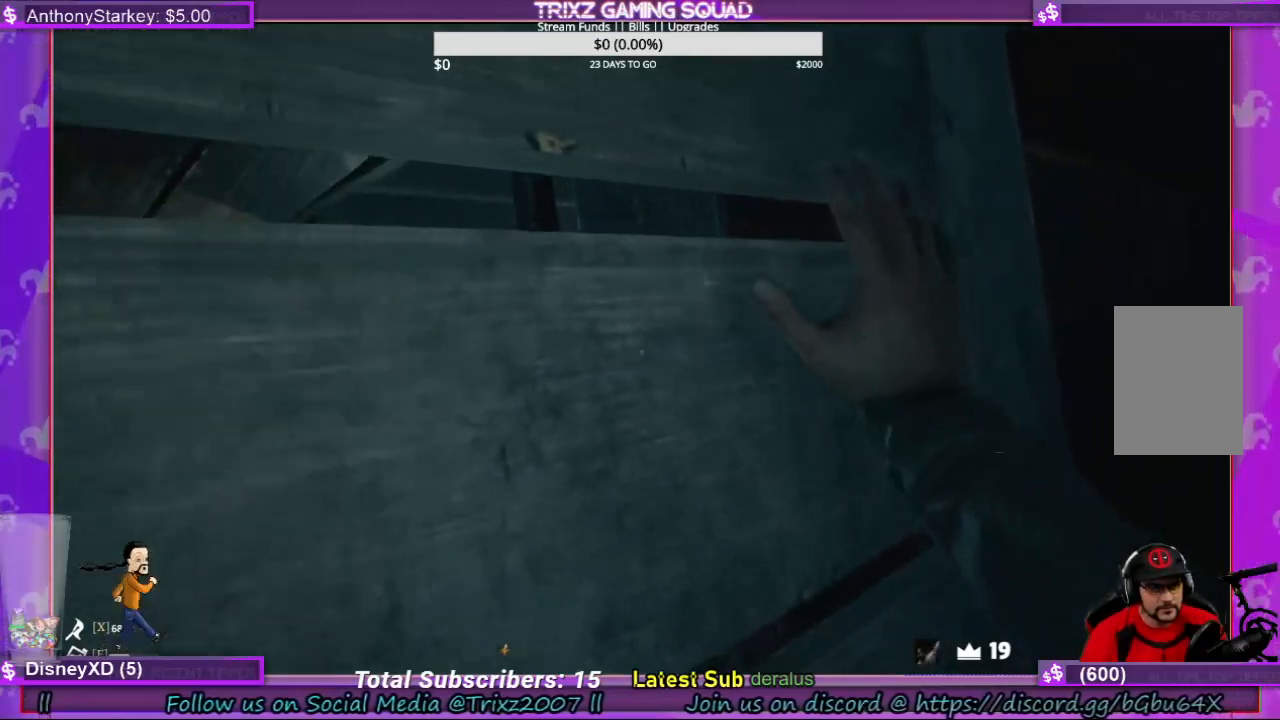
{"keys": ["d"], "mouse": [], "events": []}
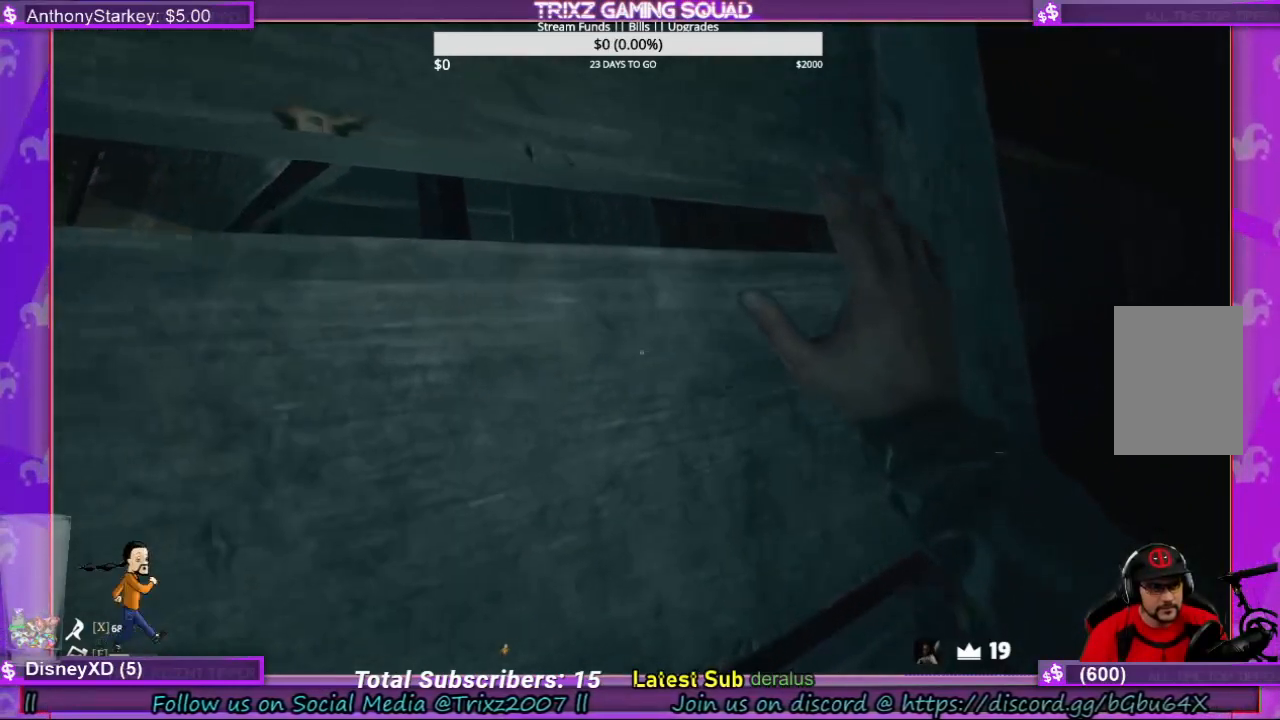
{"keys": ["d"], "mouse": [], "events": []}
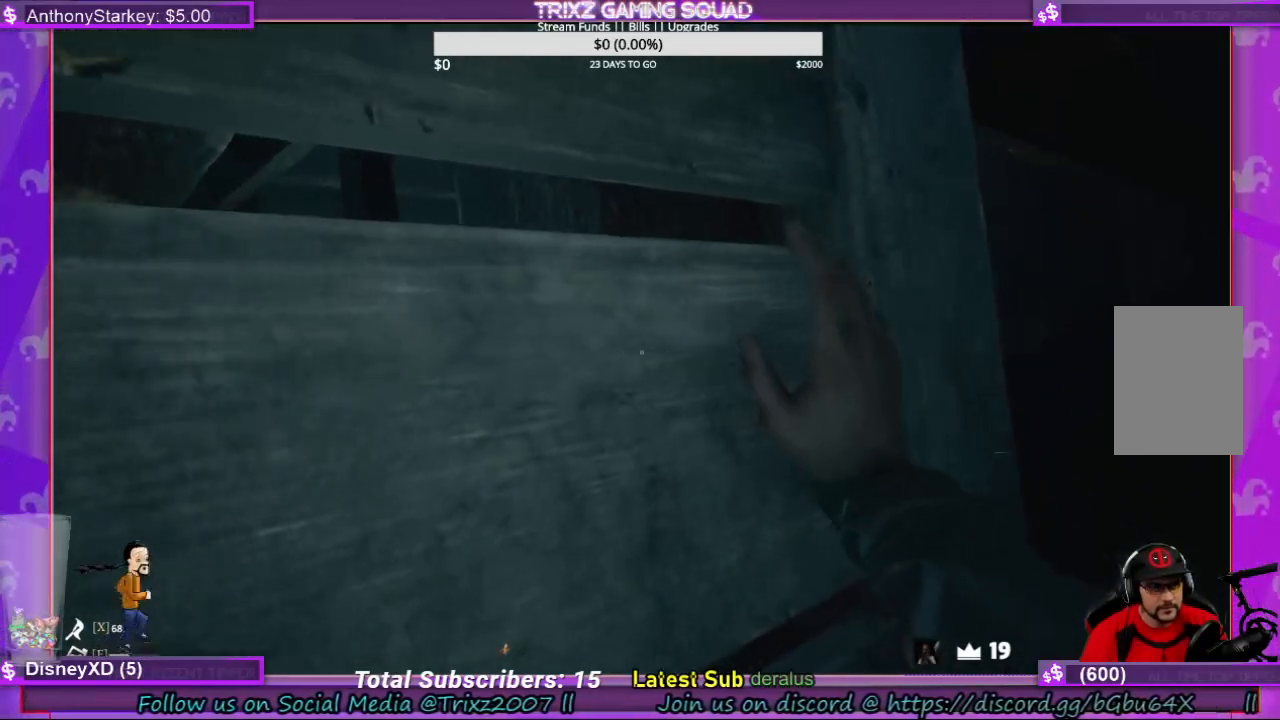
{"keys": ["d"], "mouse": [], "events": []}
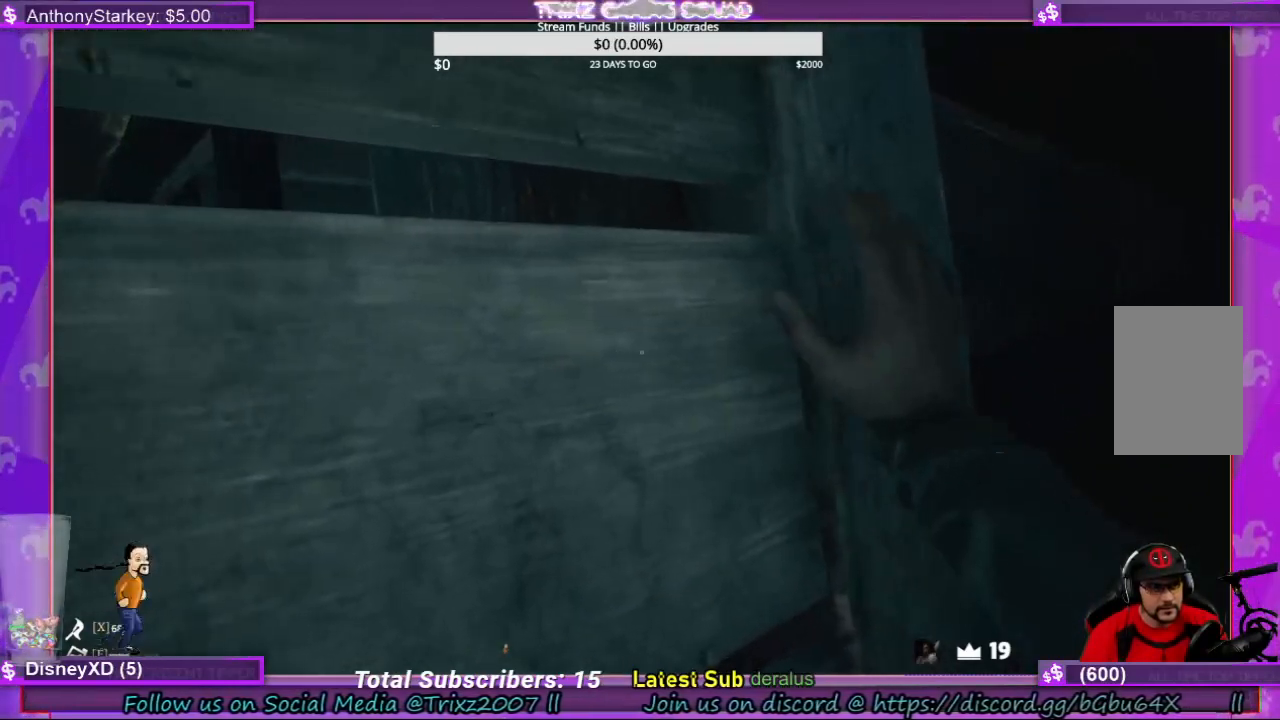
{"keys": ["d"], "mouse": [], "events": []}
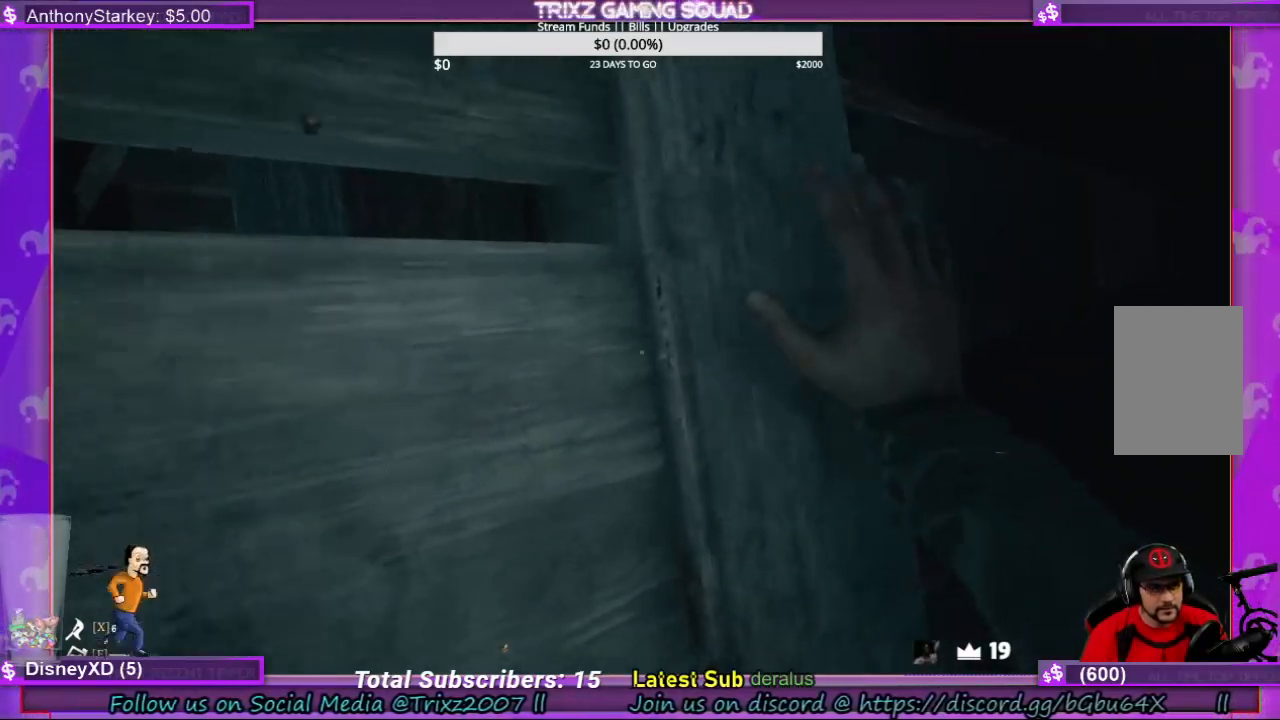
{"keys": ["d"], "mouse": [], "events": []}
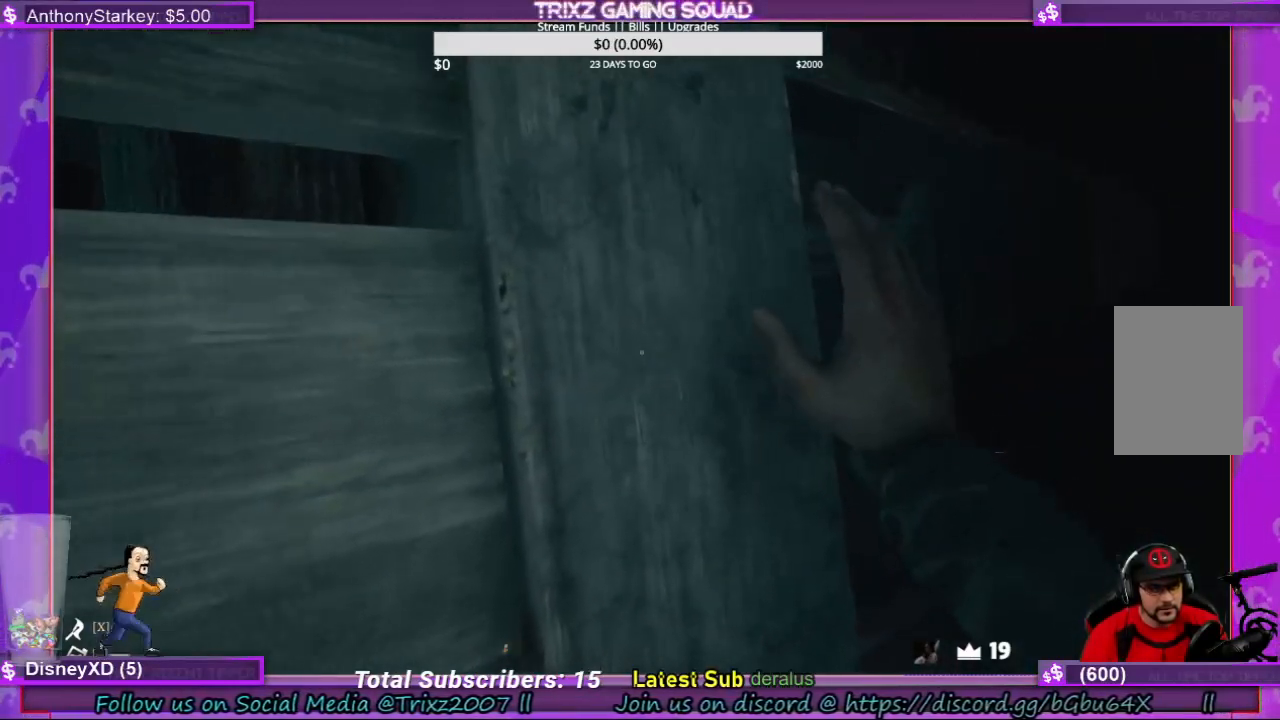
{"keys": ["d"], "mouse": [], "events": []}
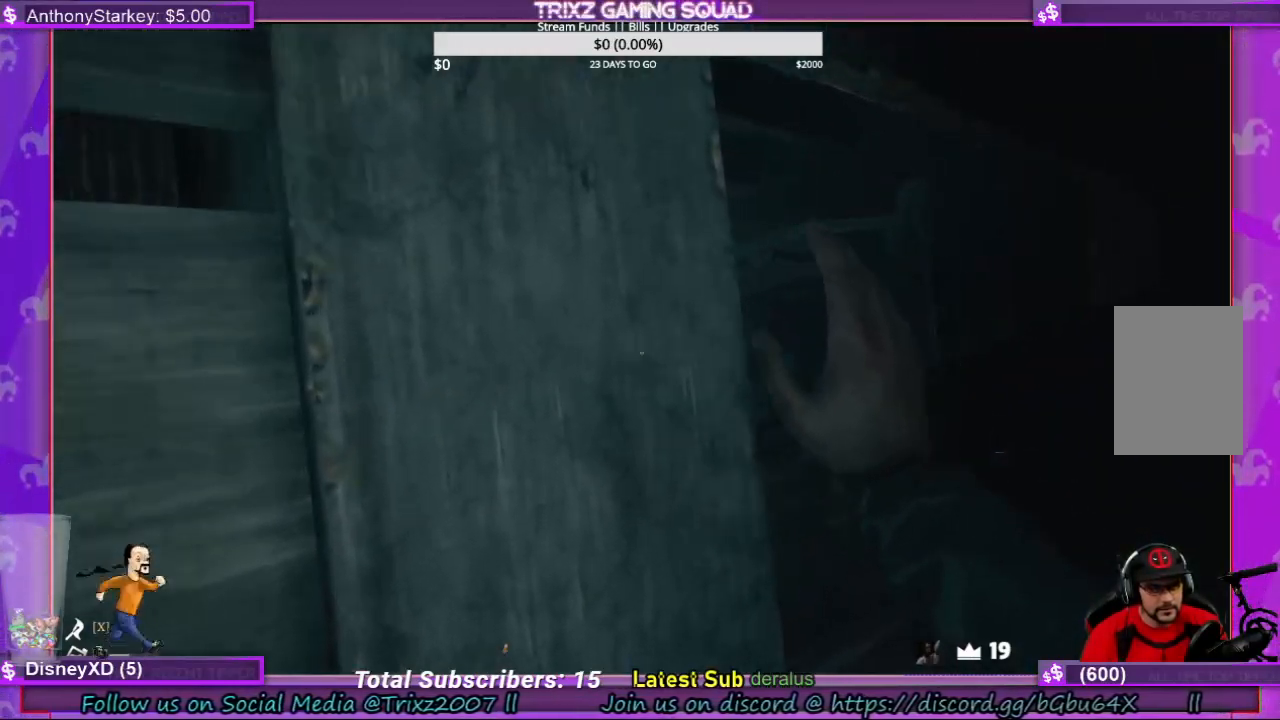
{"keys": [], "mouse": [], "events": [[200, "d", "up"]]}
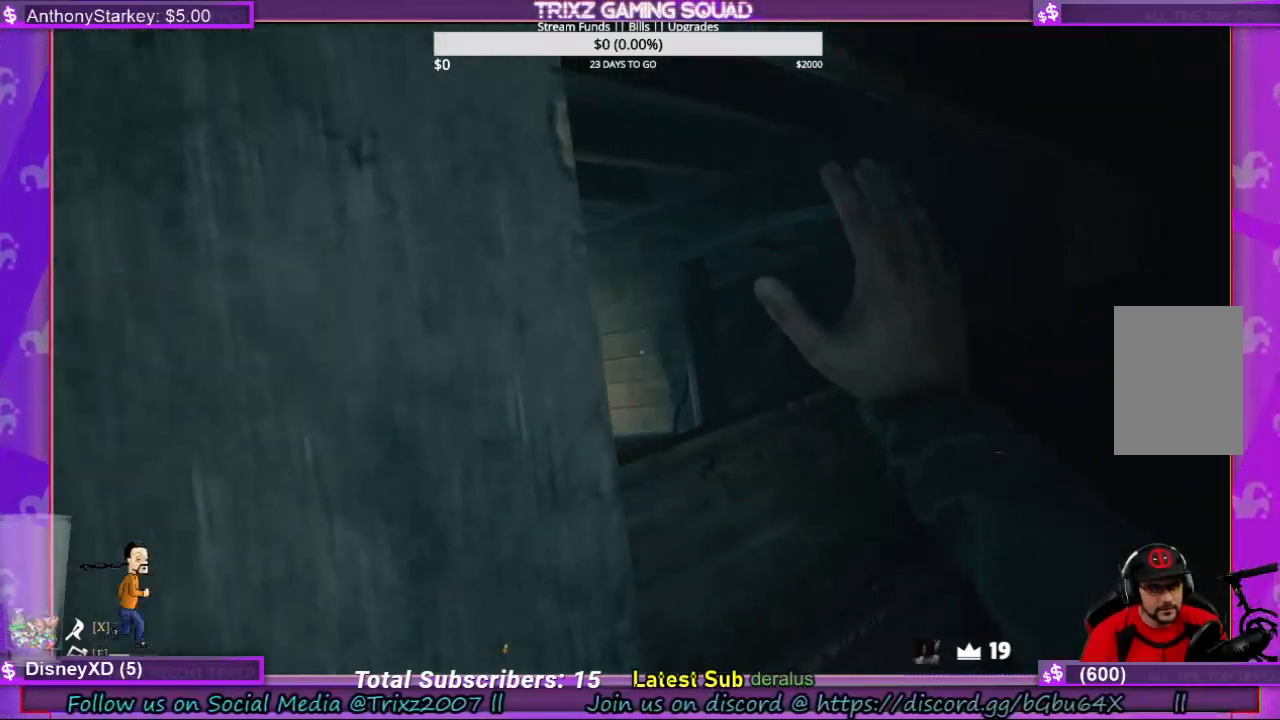
{"keys": [], "mouse": [], "events": []}
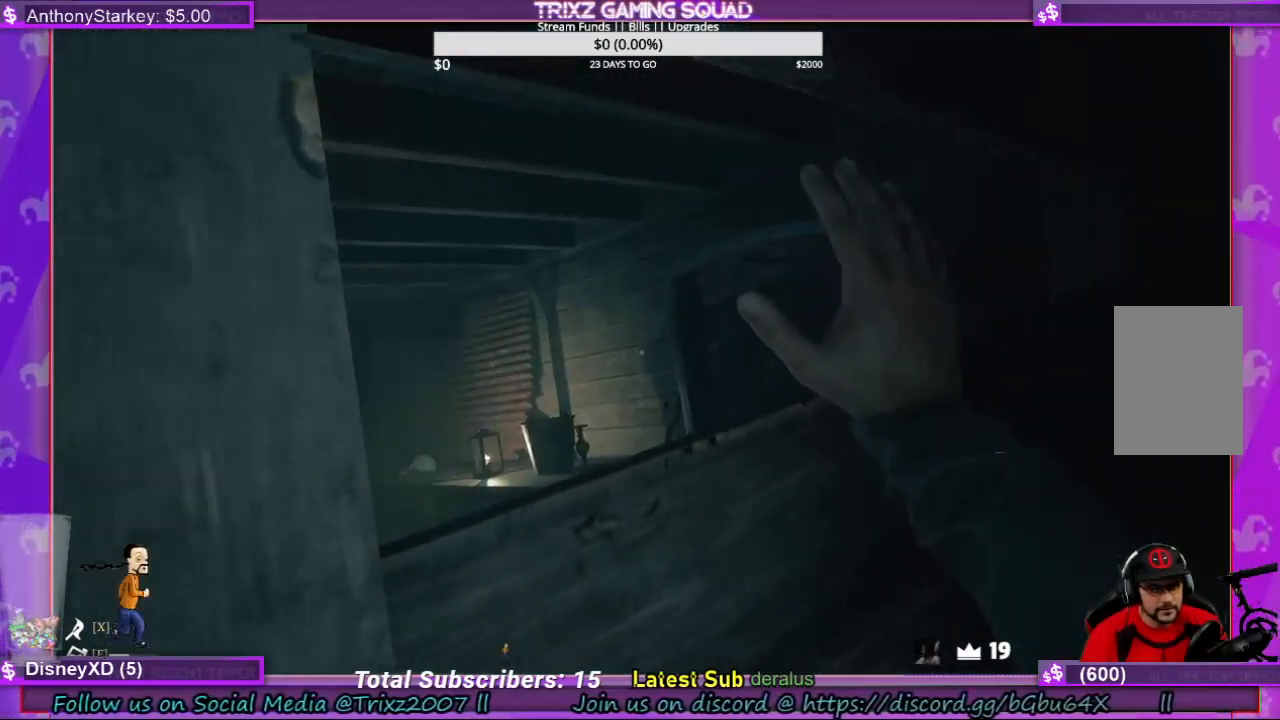
{"keys": [], "mouse": [], "events": []}
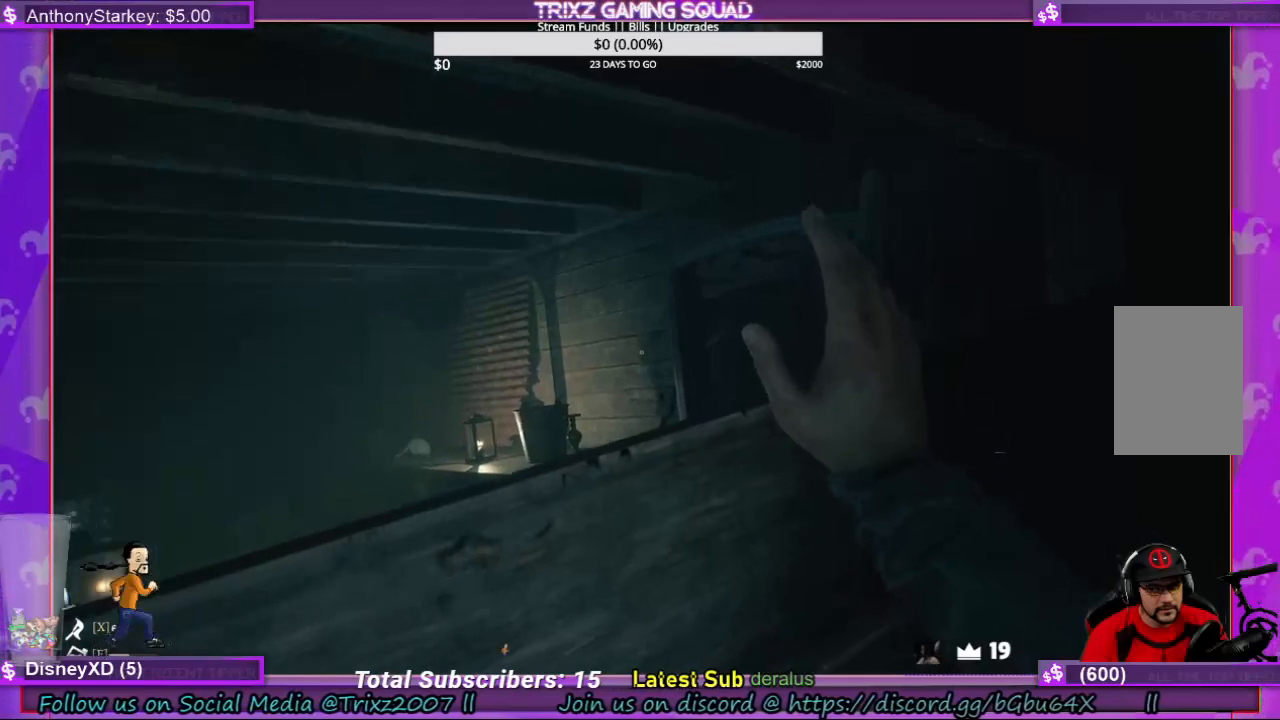
{"keys": [], "mouse": [], "events": []}
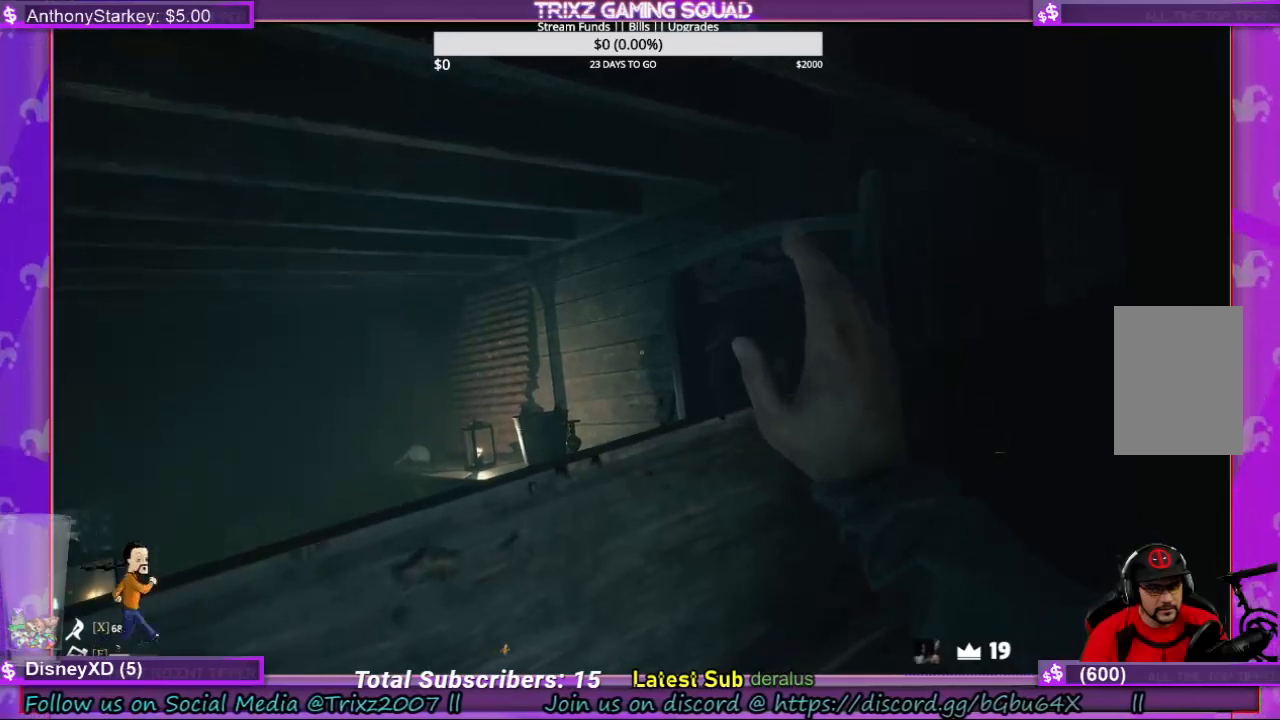
{"keys": [], "mouse": [], "events": []}
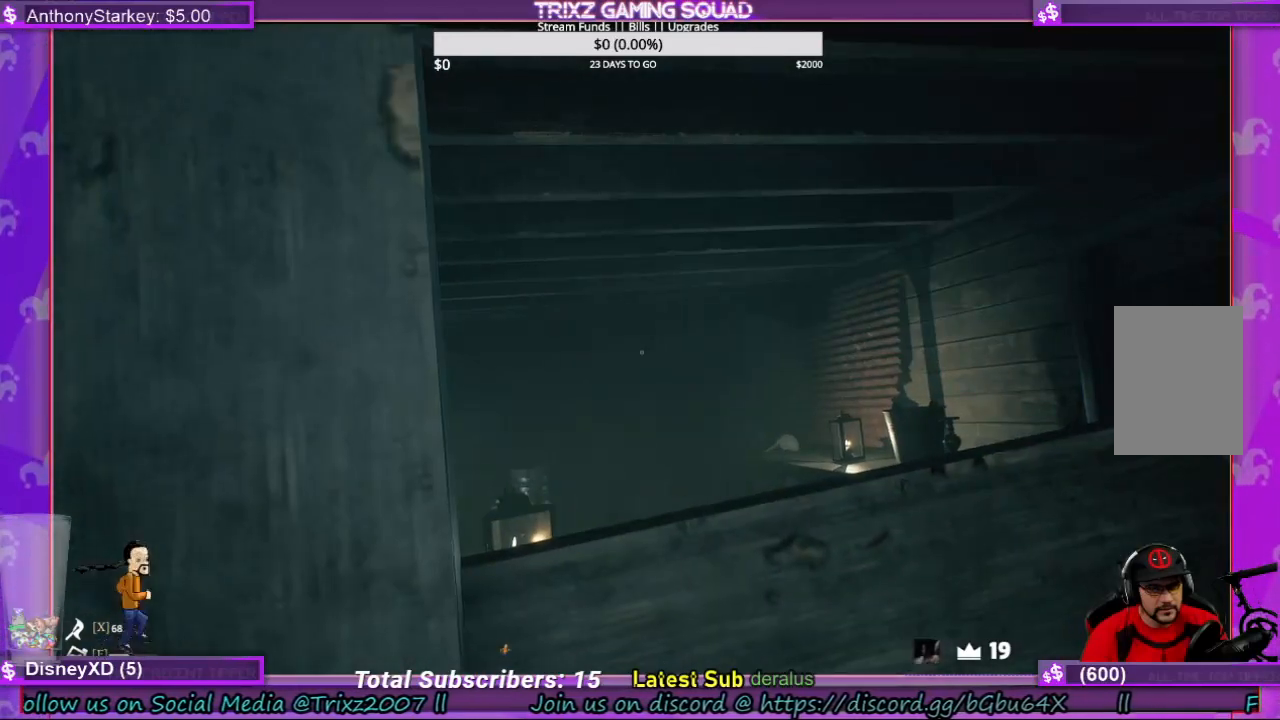
{"keys": [], "mouse": [], "events": []}
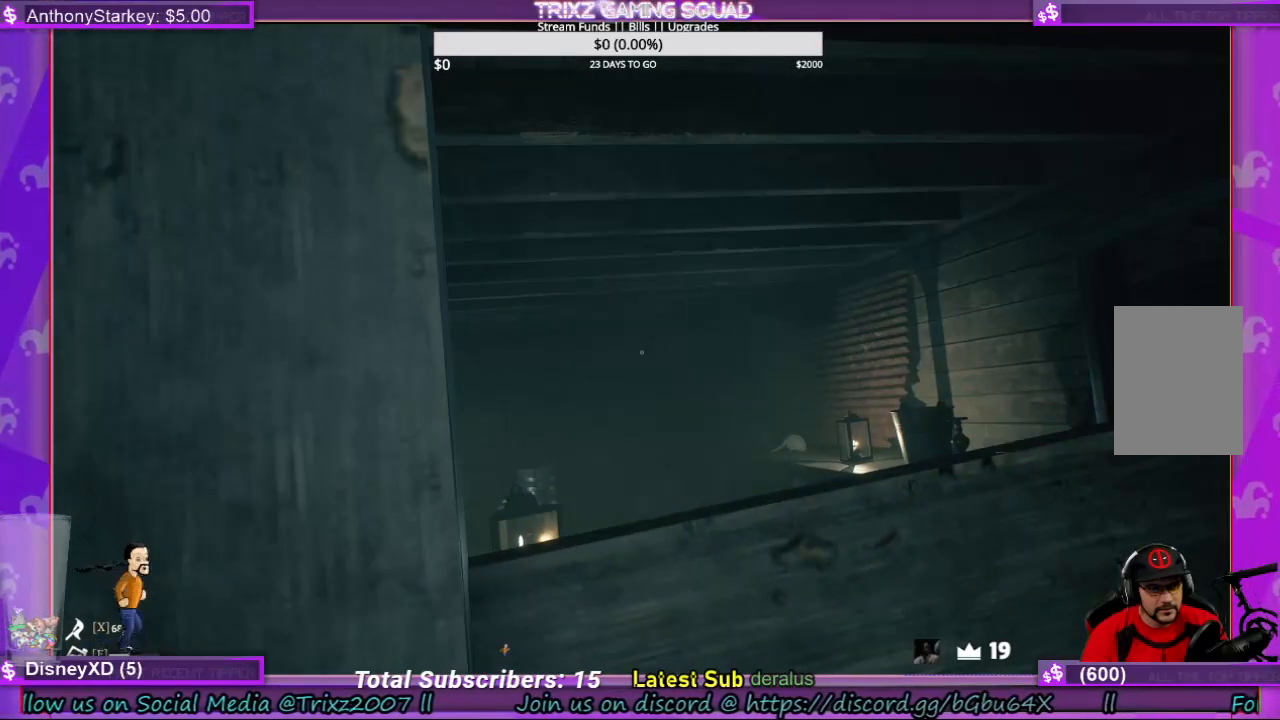
{"keys": ["d"], "mouse": [], "events": [[66, "d", "down"]]}
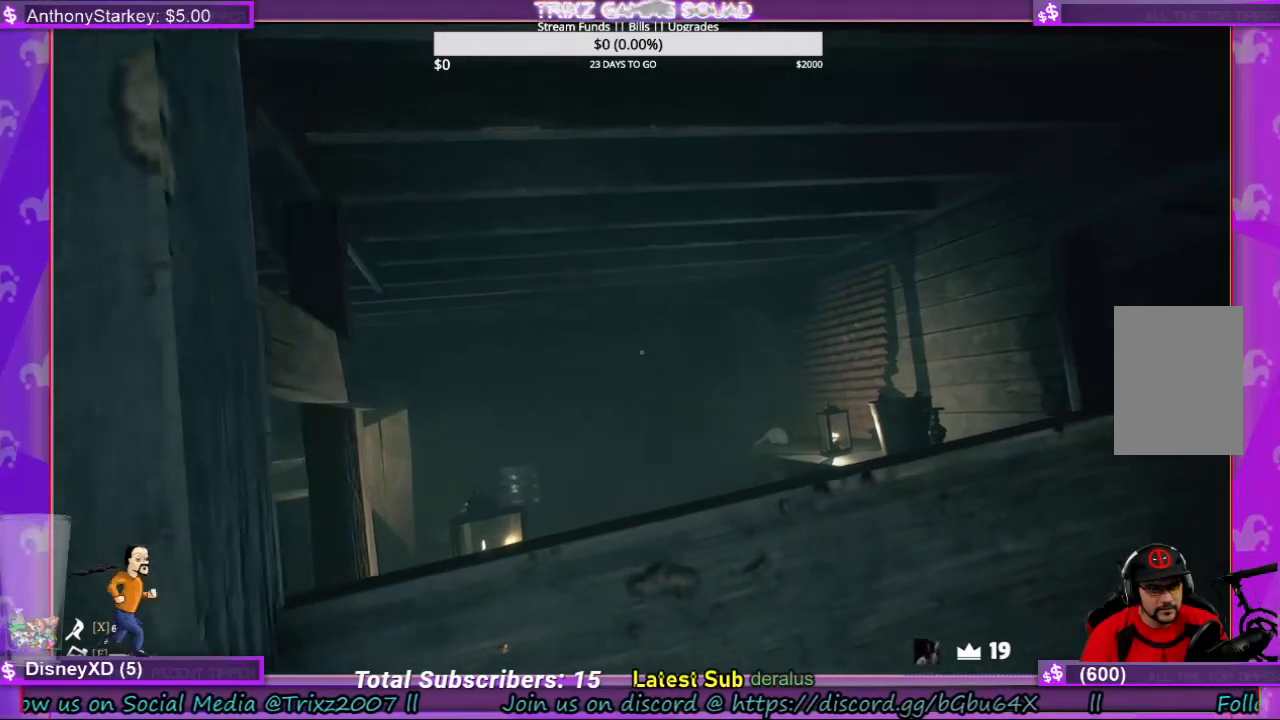
{"keys": [], "mouse": [], "events": [[233, "d", "up"]]}